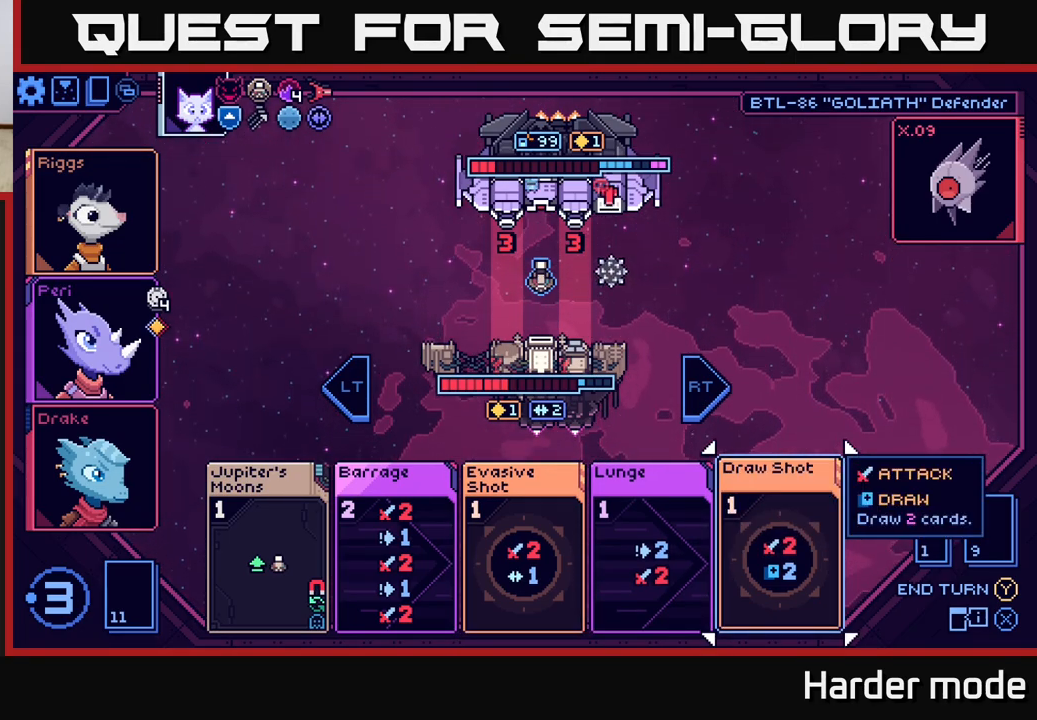
Gameplay with a controller (Xbox layout); each line is a JSON object with the inputs held at the frame after it. "events" lists button and stick changes between this image and that frame as [ms after this image, input, new state], when the widget could be followed in between. Not read: right_stick.
{"buttons": [], "left_stick": "center", "events": []}
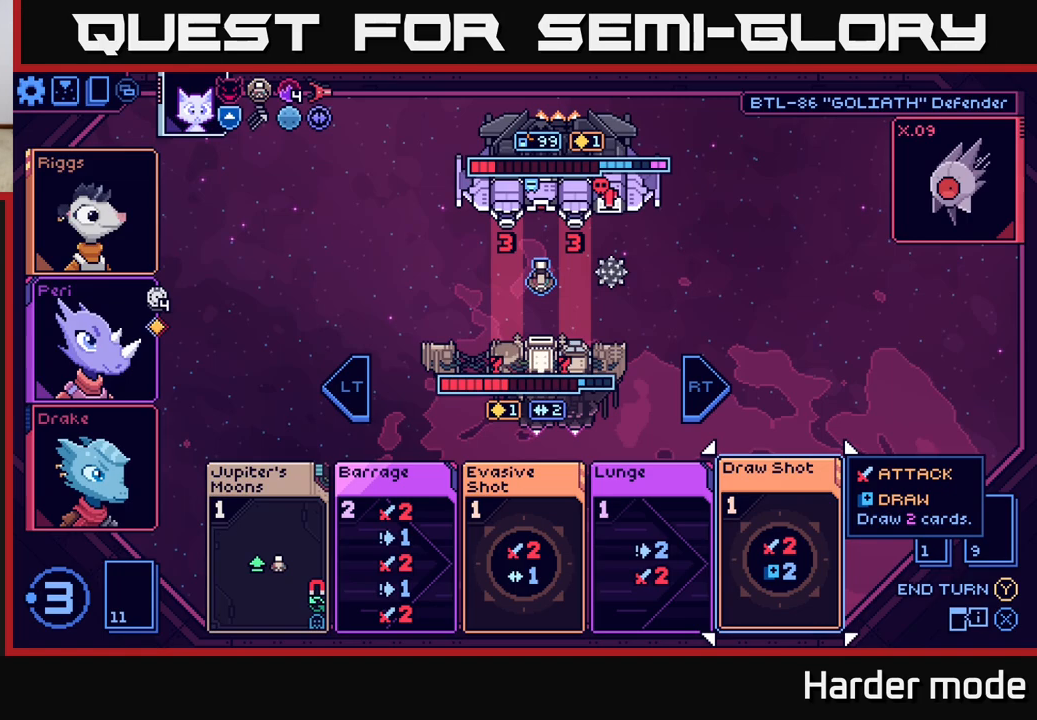
{"buttons": [], "left_stick": "center", "events": [[283, "left_stick", "left"], [450, "left_stick", "center"]]}
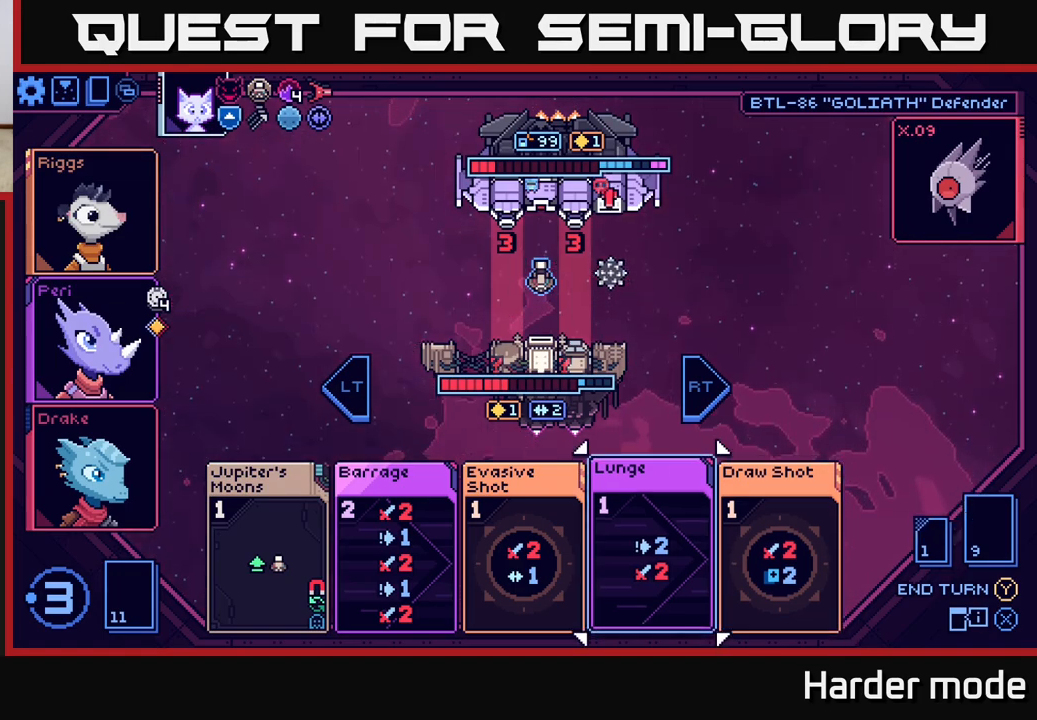
{"buttons": [], "left_stick": "center", "events": []}
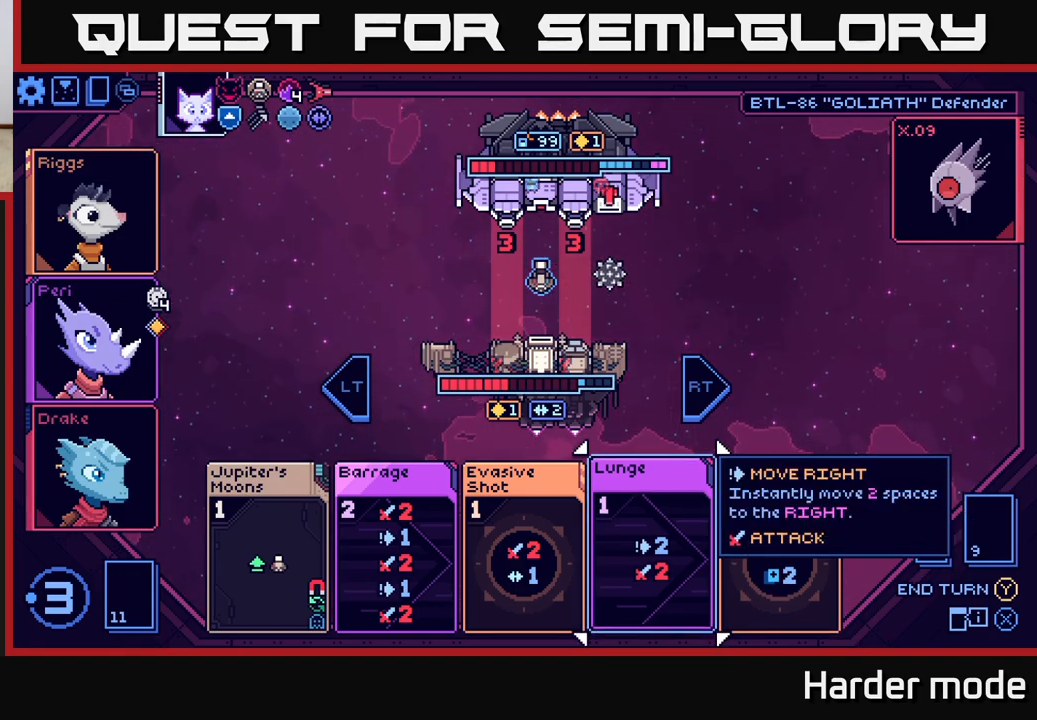
{"buttons": [], "left_stick": "center", "events": []}
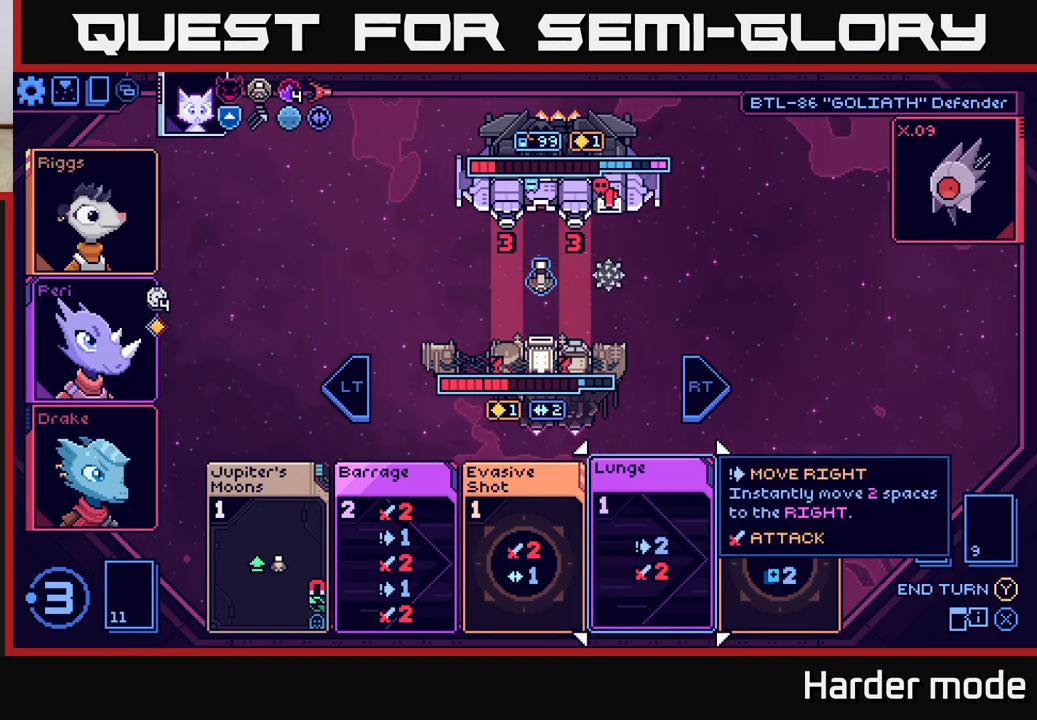
{"buttons": [], "left_stick": "center", "events": []}
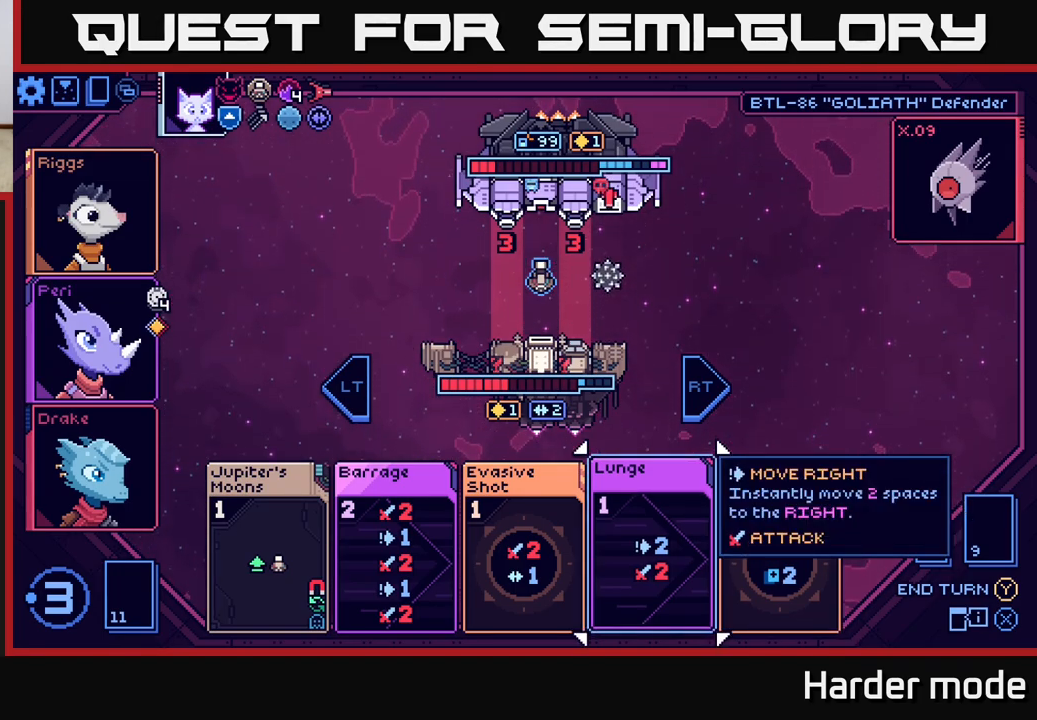
{"buttons": [], "left_stick": "center", "events": []}
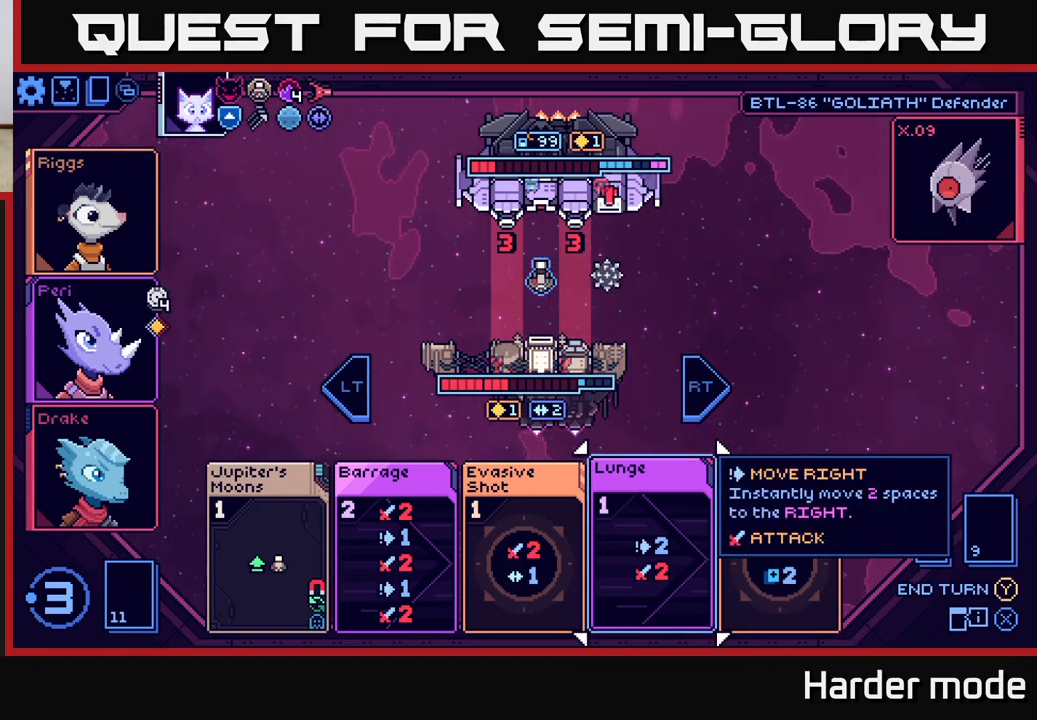
{"buttons": [], "left_stick": "center", "events": []}
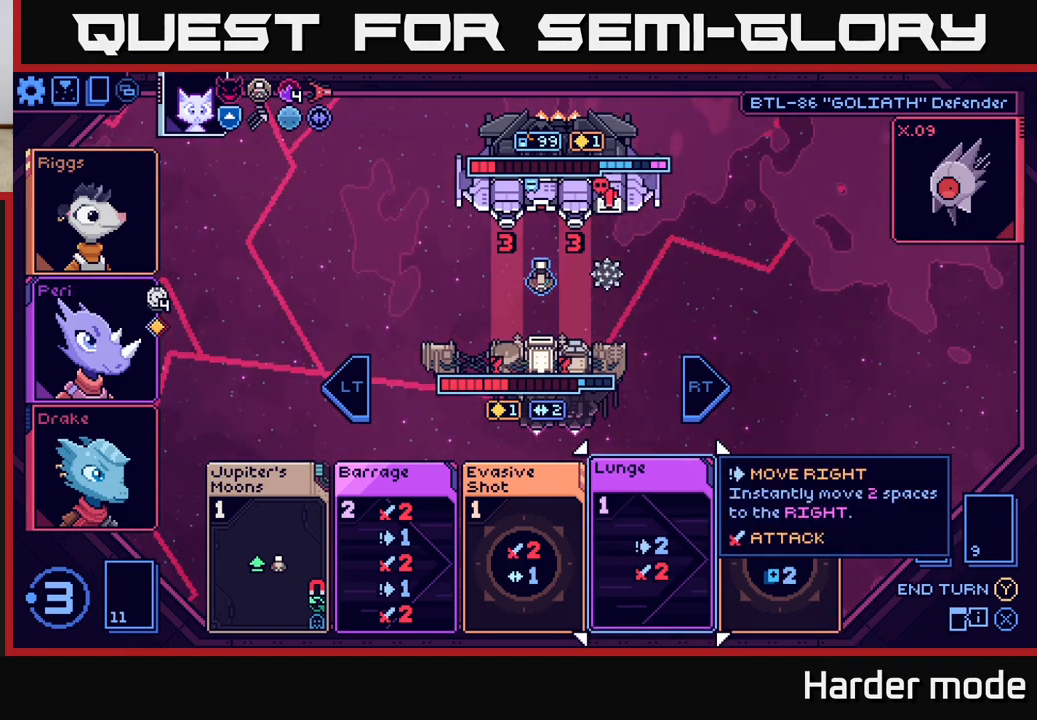
{"buttons": [], "left_stick": "center", "events": []}
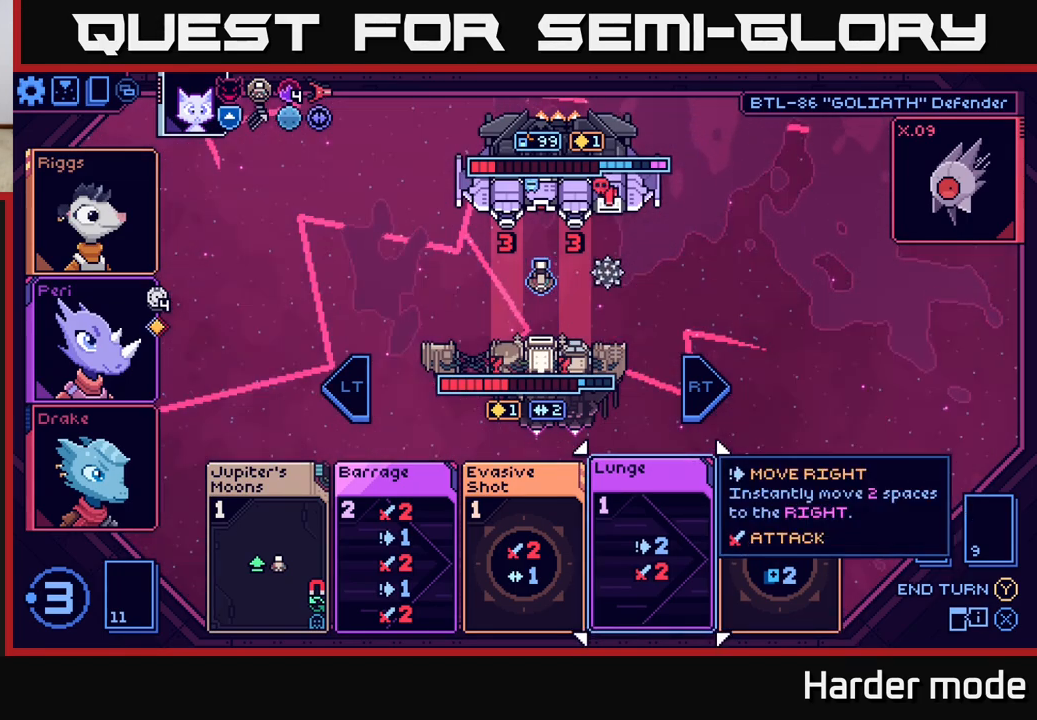
{"buttons": [], "left_stick": "center", "events": []}
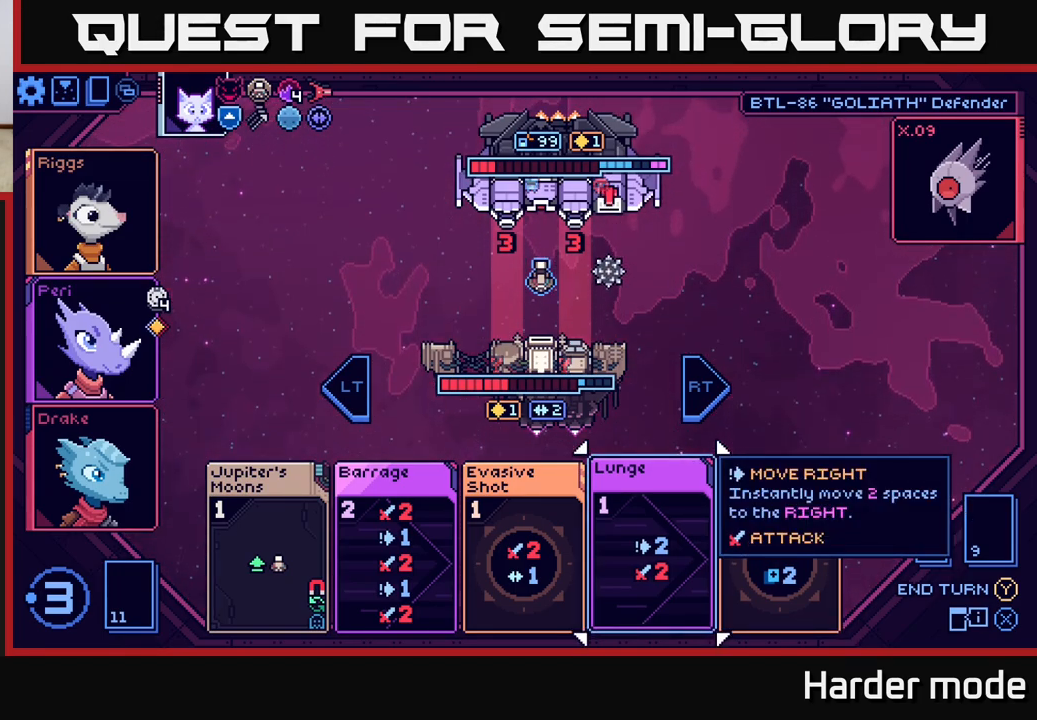
{"buttons": [], "left_stick": "center", "events": []}
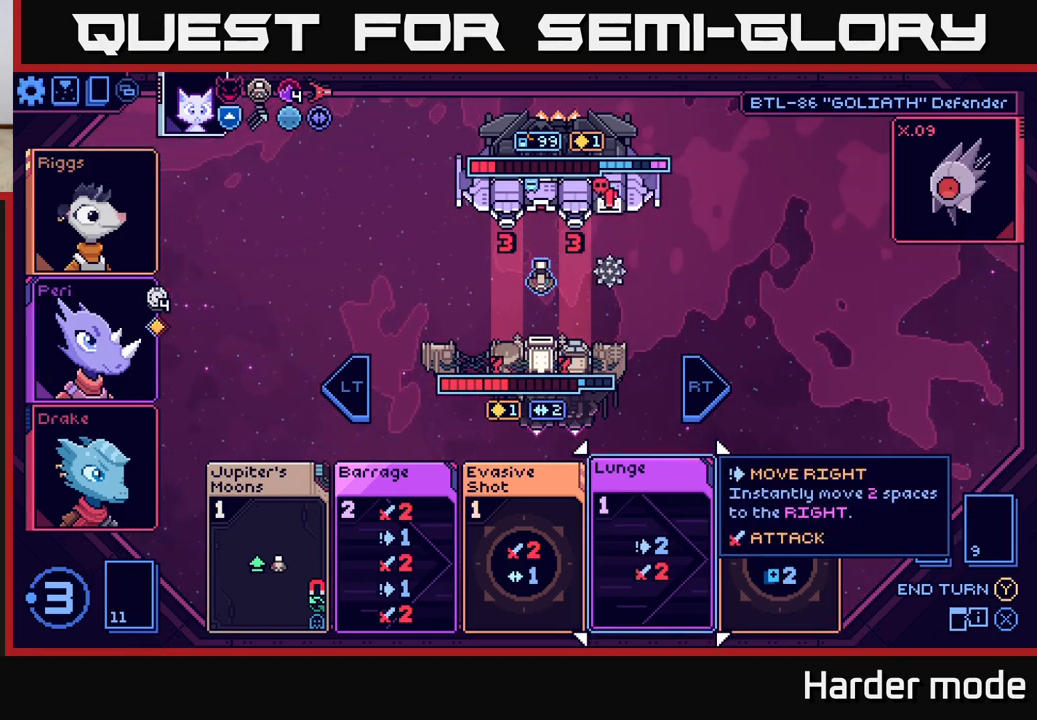
{"buttons": [], "left_stick": "center", "events": []}
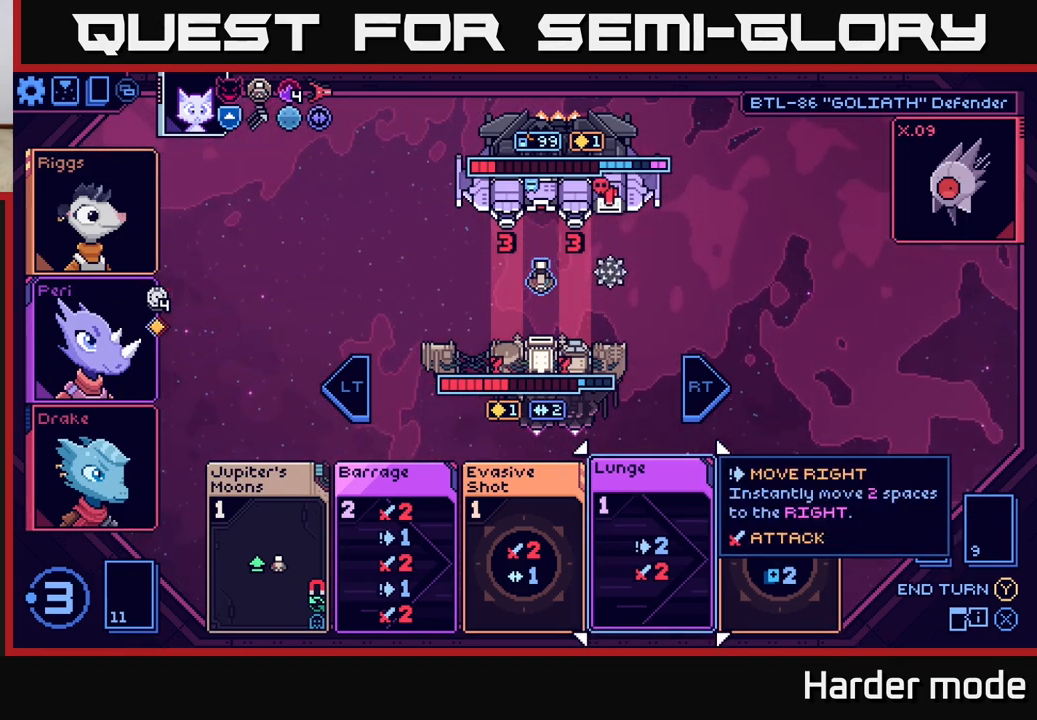
{"buttons": [], "left_stick": "center", "events": [[150, "left_stick", "right"], [350, "left_stick", "center"]]}
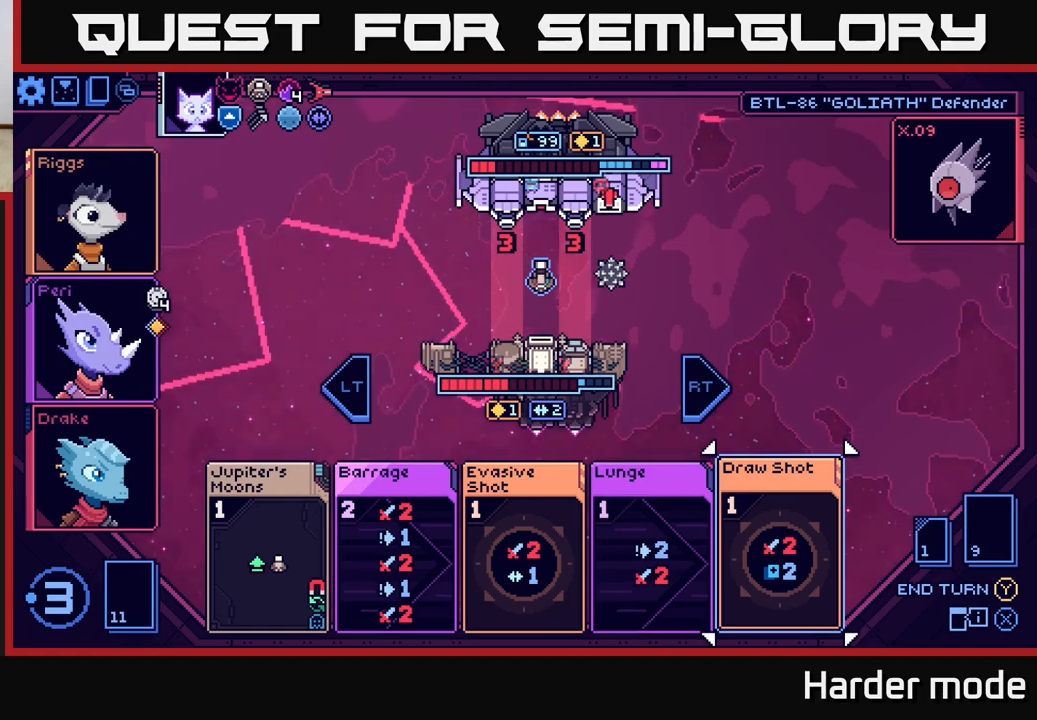
{"buttons": [], "left_stick": "center", "events": []}
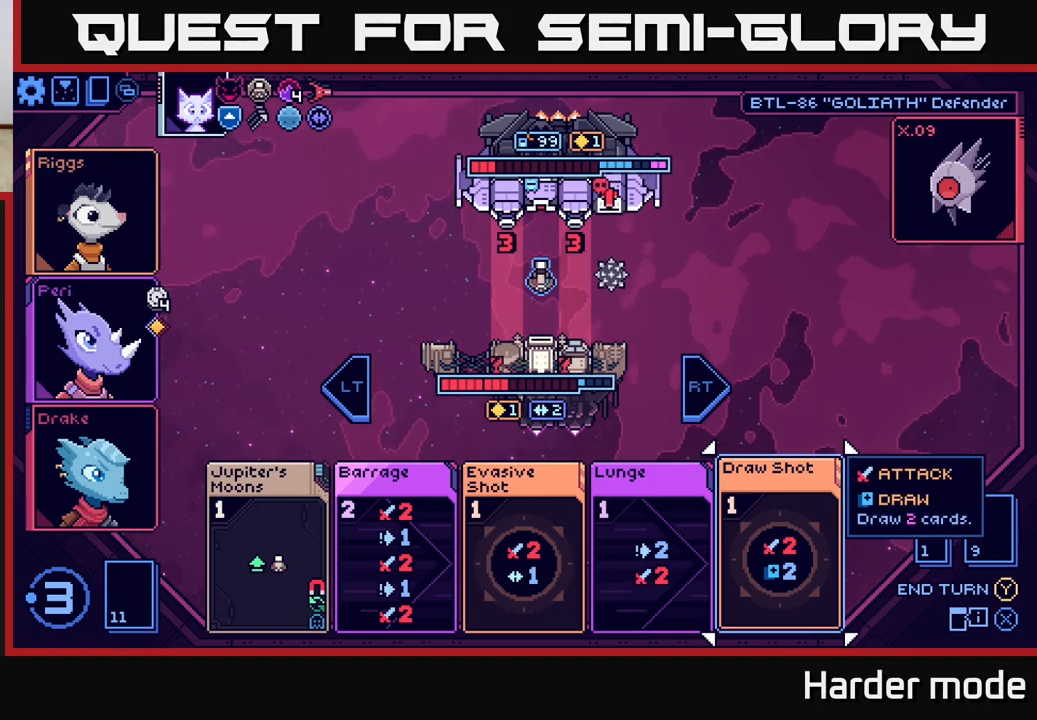
{"buttons": [], "left_stick": "center", "events": [[283, "left_stick", "left"], [483, "left_stick", "center"]]}
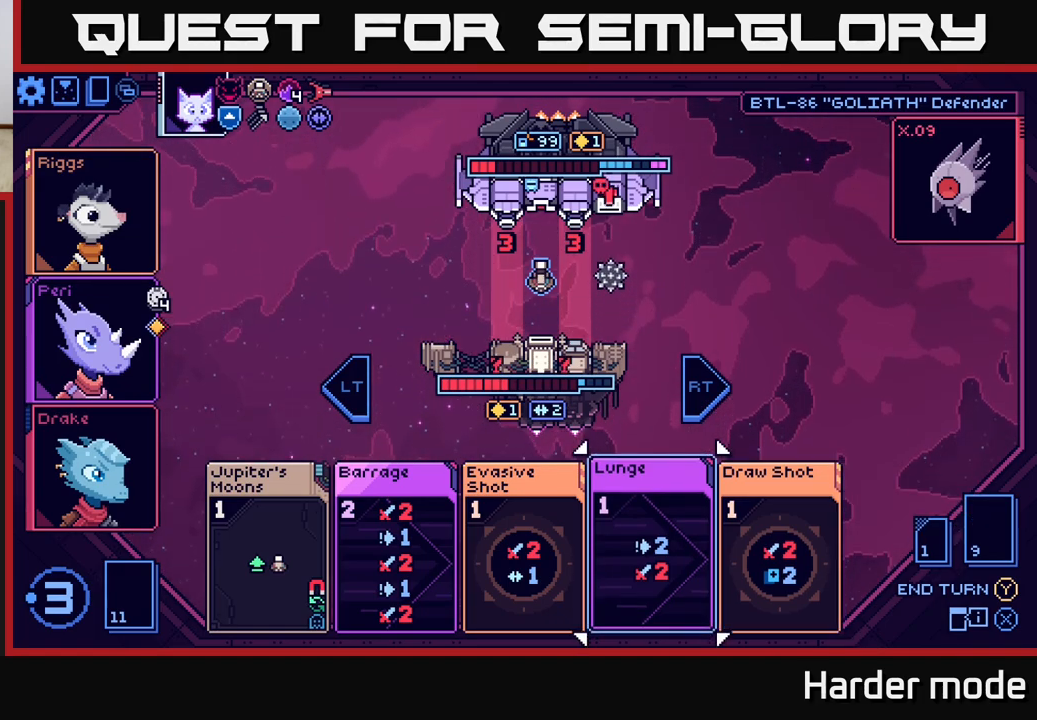
{"buttons": [], "left_stick": "center", "events": []}
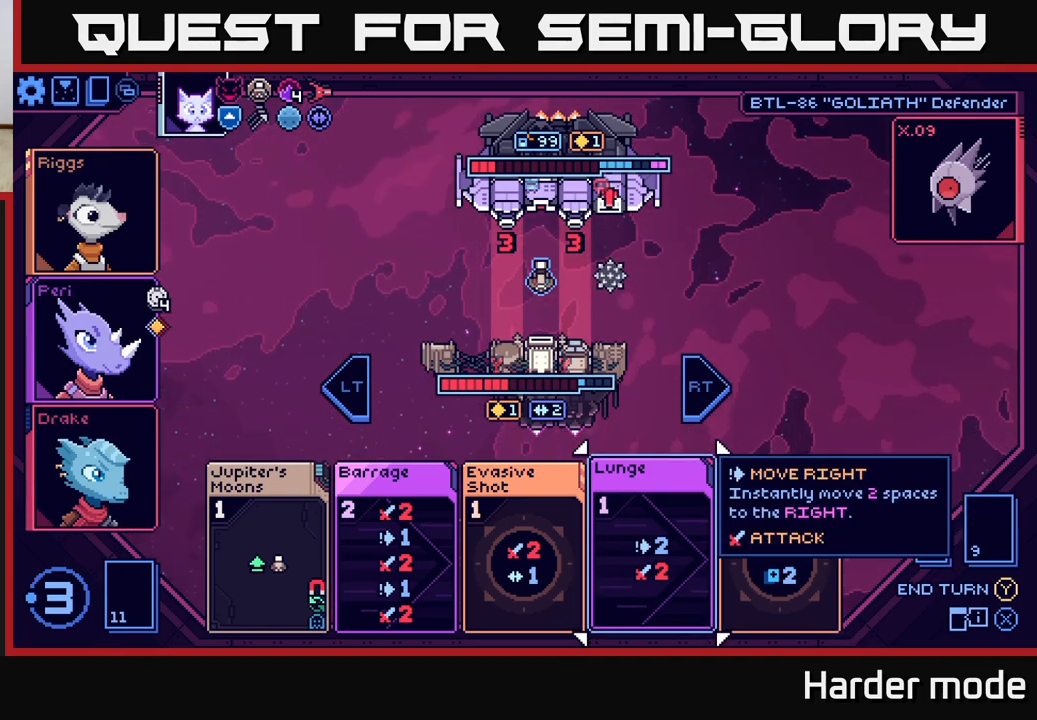
{"buttons": [], "left_stick": "center", "events": []}
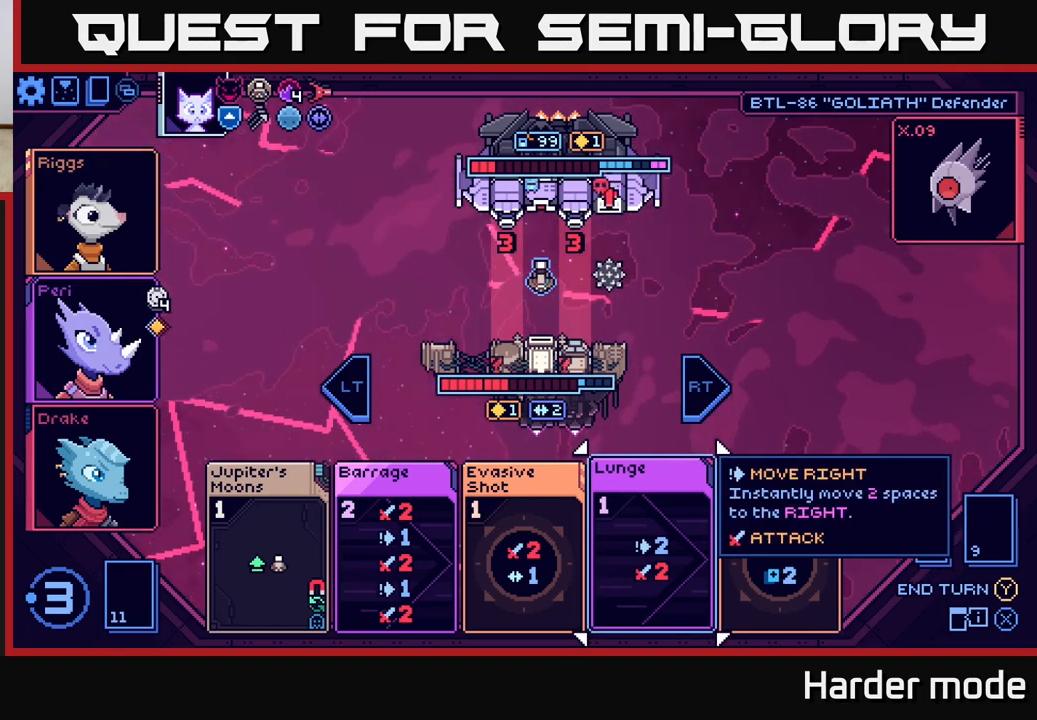
{"buttons": [], "left_stick": "center", "events": []}
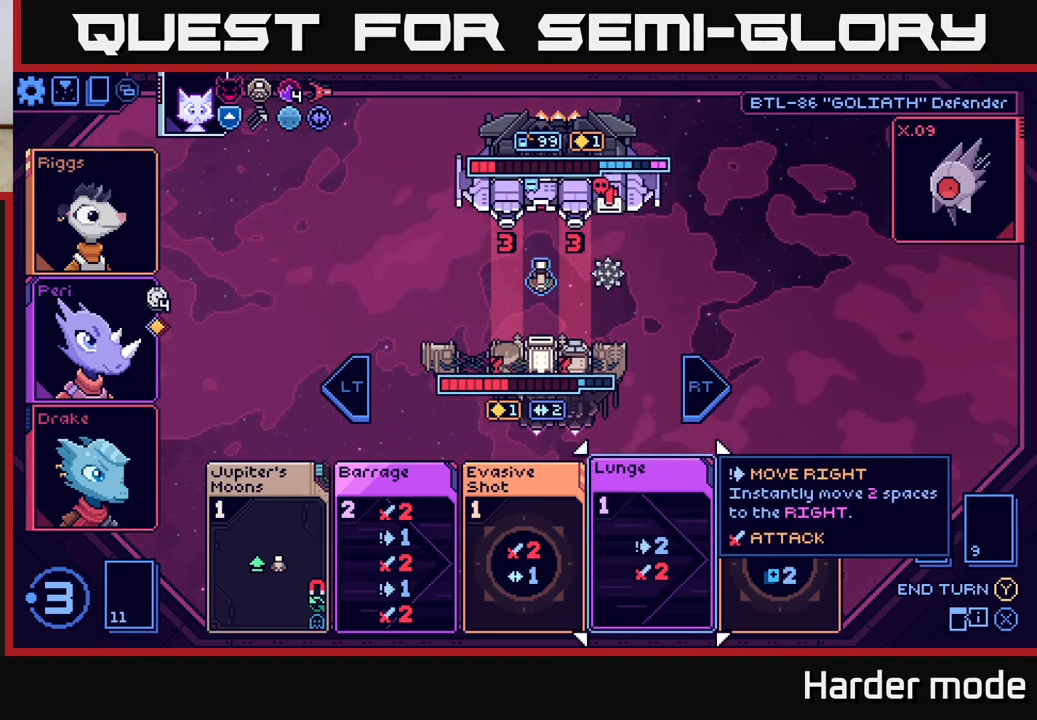
{"buttons": [], "left_stick": "center", "events": []}
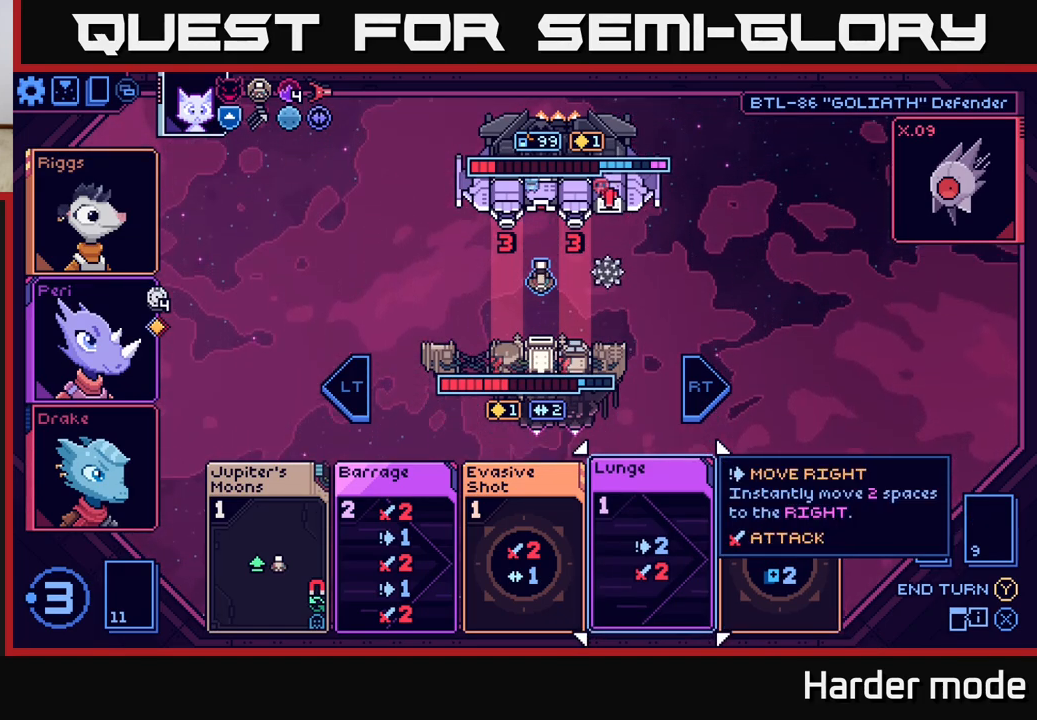
{"buttons": [], "left_stick": "center", "events": []}
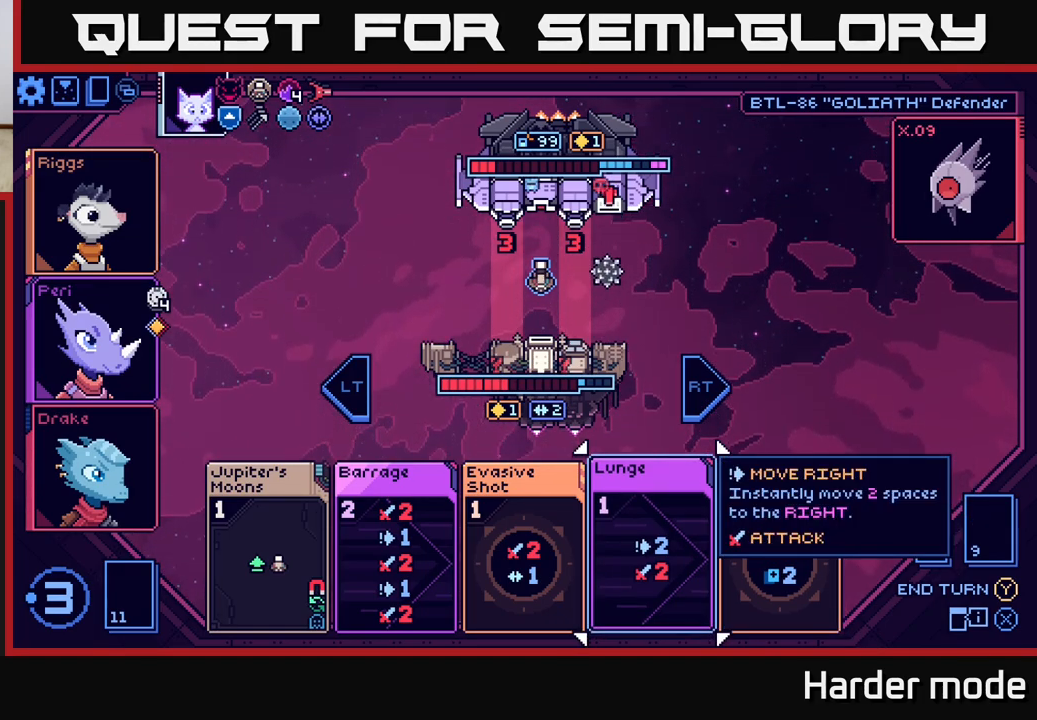
{"buttons": [], "left_stick": "center", "events": []}
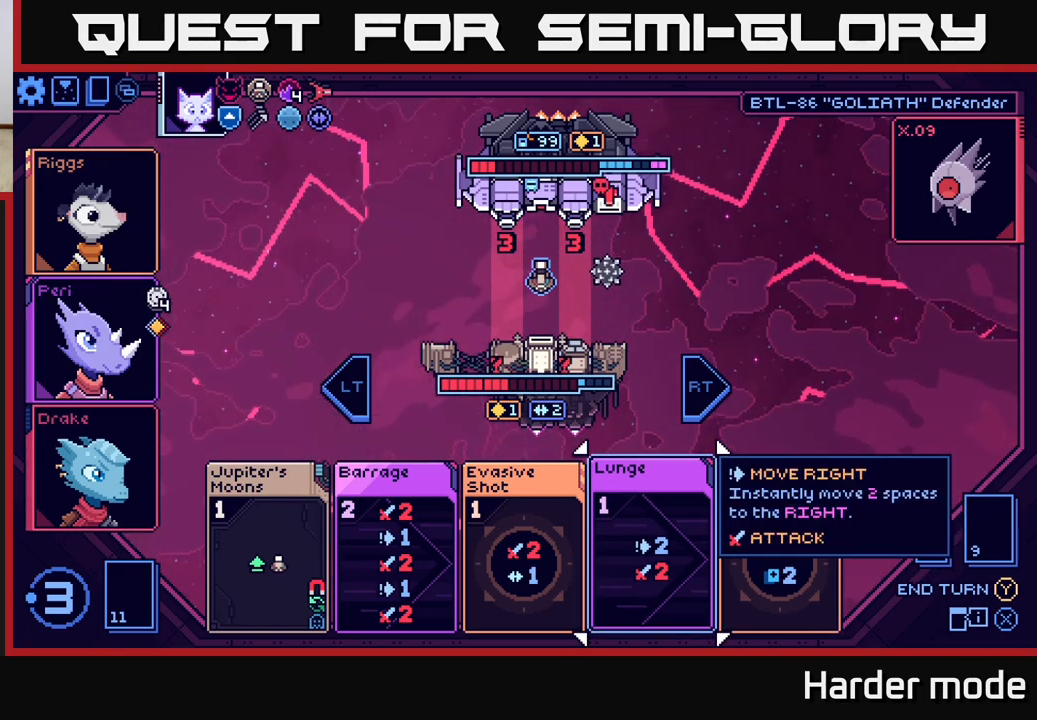
{"buttons": [], "left_stick": "center", "events": []}
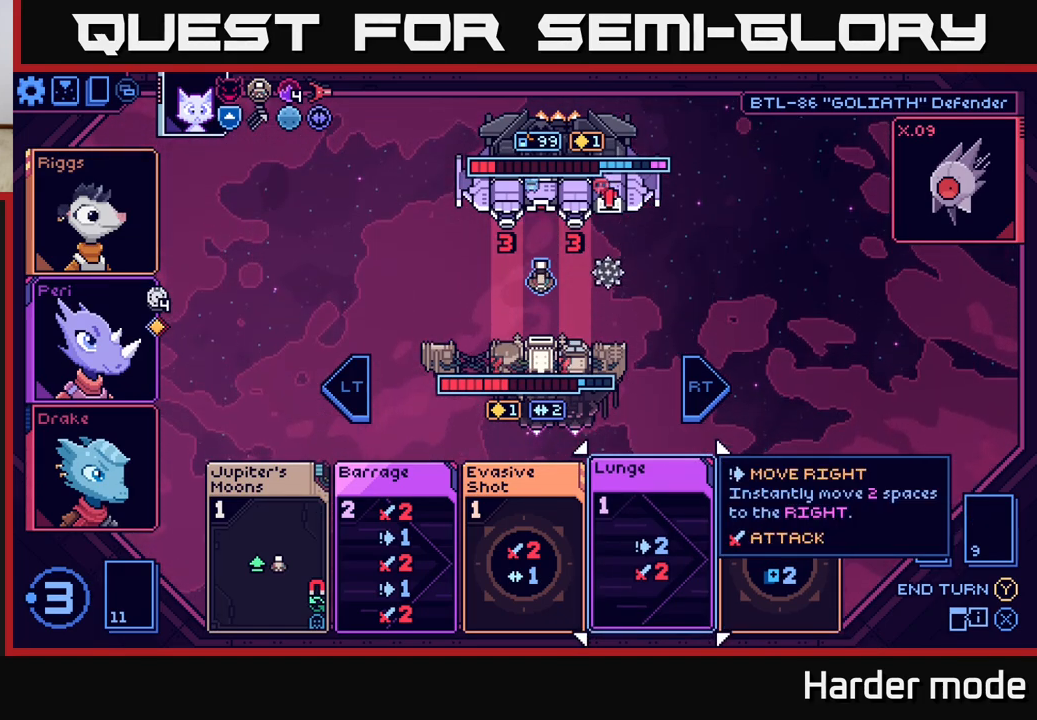
{"buttons": [], "left_stick": "center", "events": [[100, "left_stick", "left"], [317, "left_stick", "center"]]}
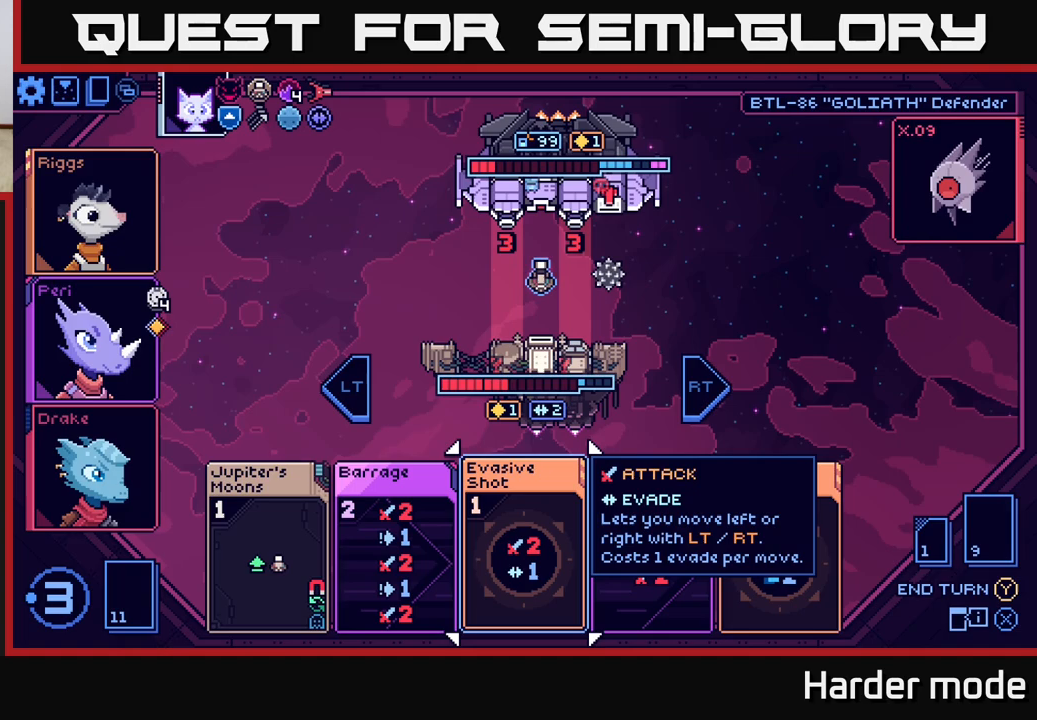
{"buttons": [], "left_stick": "right", "events": [[500, "left_stick", "right"]]}
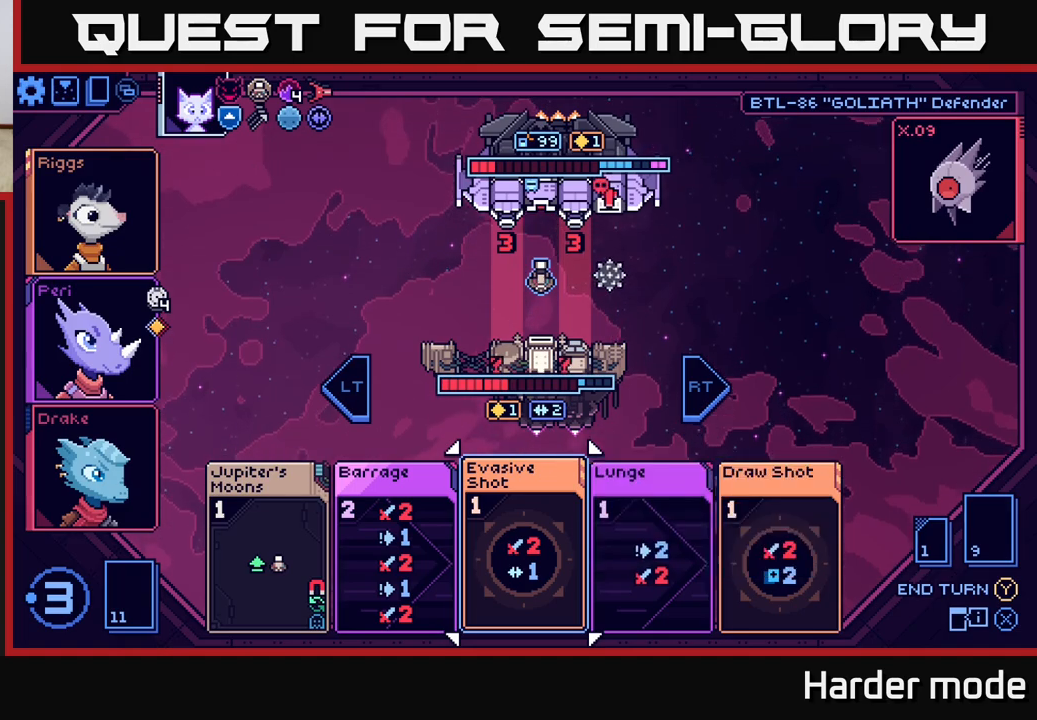
{"buttons": [], "left_stick": "center", "events": [[233, "left_stick", "center"]]}
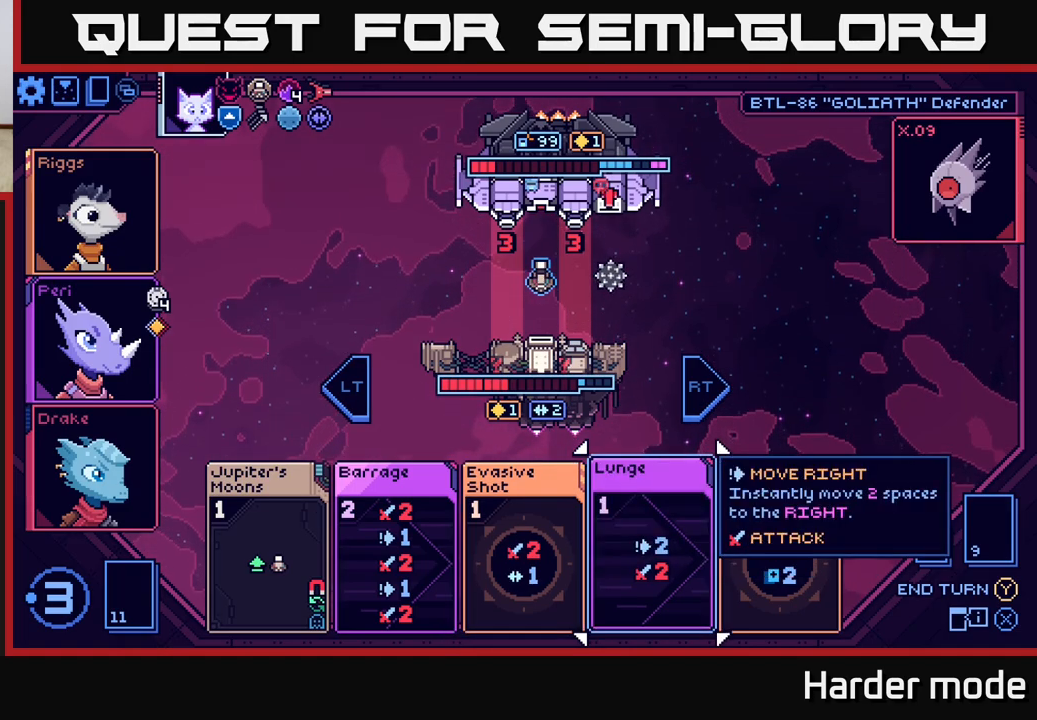
{"buttons": [], "left_stick": "center", "events": [[400, "A", "down"], [500, "A", "up"]]}
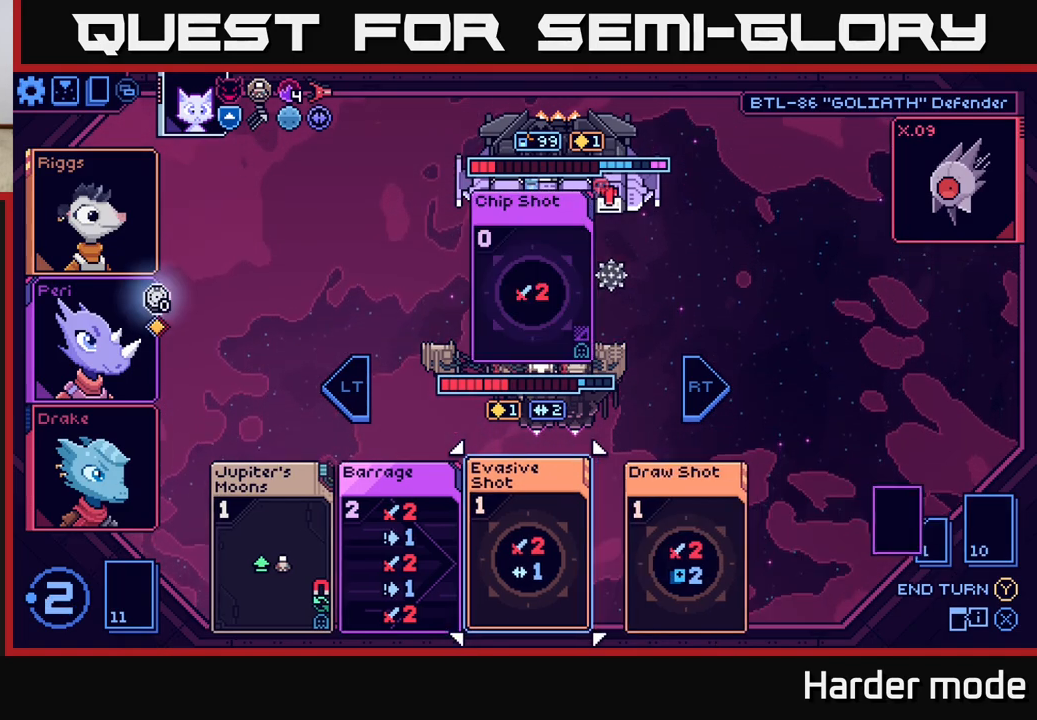
{"buttons": [], "left_stick": "center", "events": []}
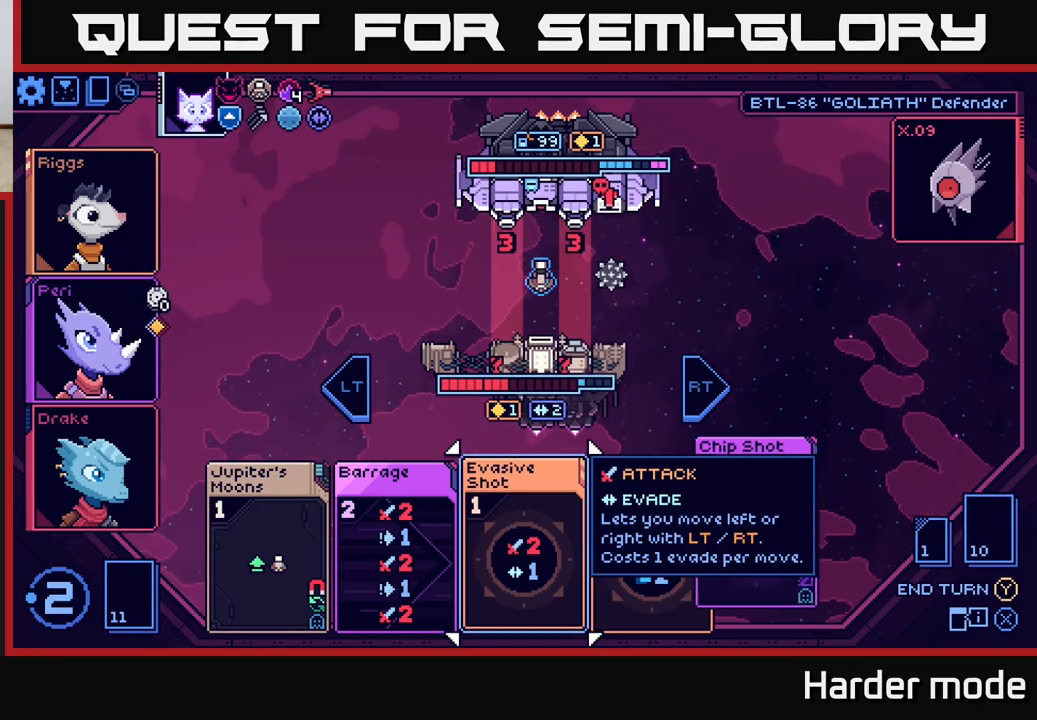
{"buttons": [], "left_stick": "center", "events": []}
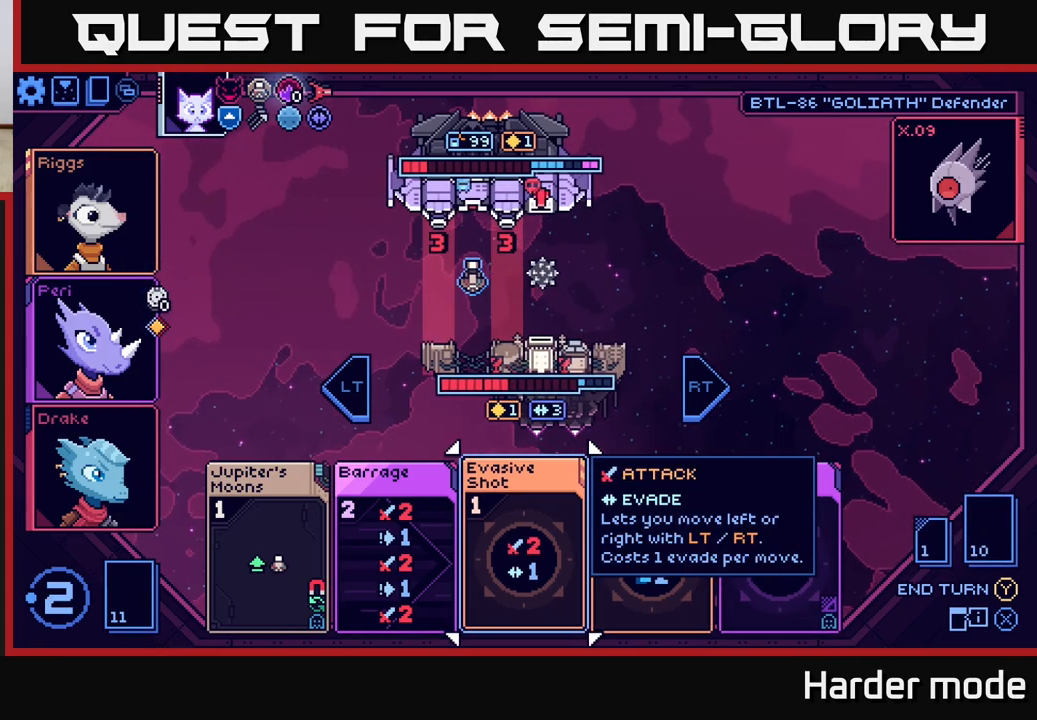
{"buttons": [], "left_stick": "center", "events": []}
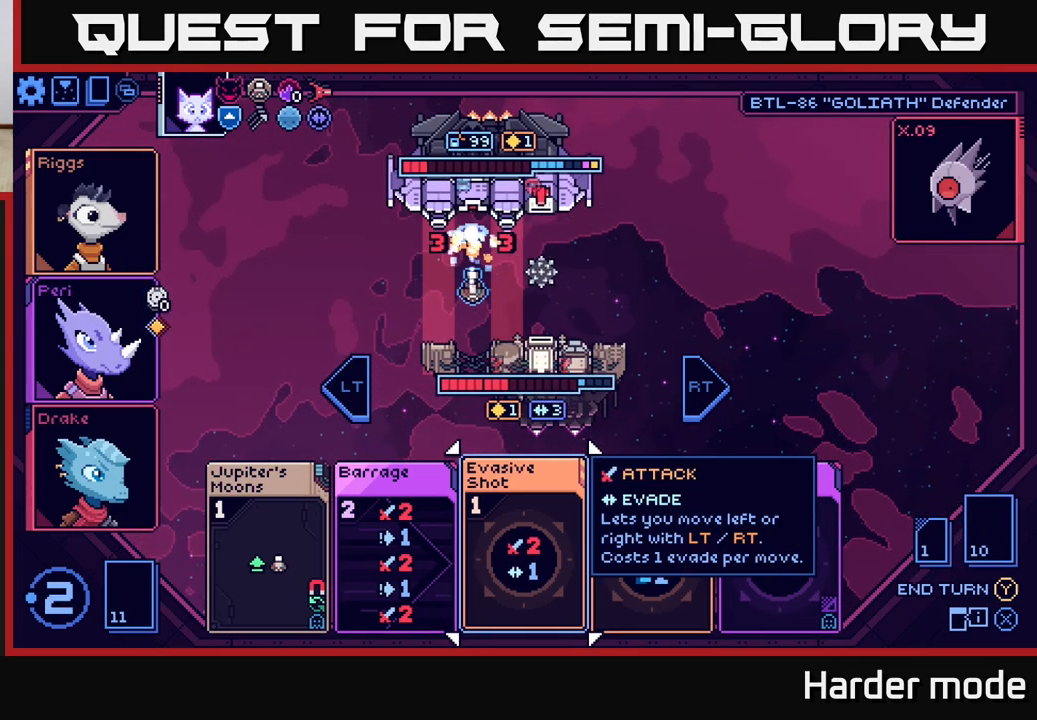
{"buttons": [], "left_stick": "right", "events": [[400, "left_stick", "right"]]}
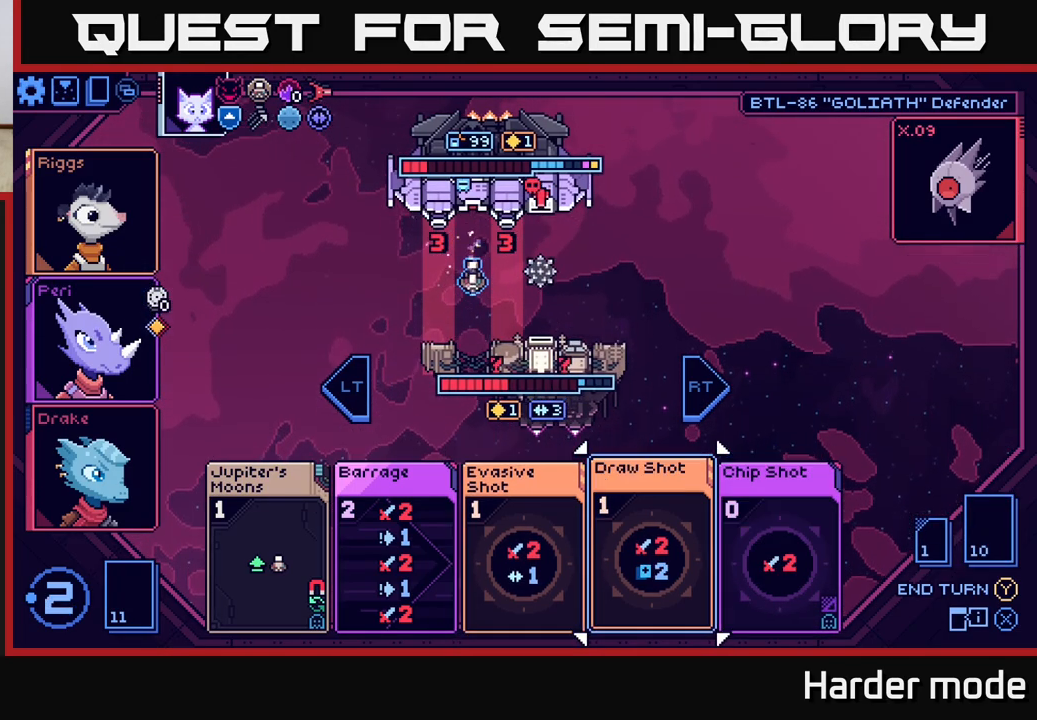
{"buttons": [], "left_stick": "center", "events": [[133, "left_stick", "center"], [300, "left_stick", "right"], [483, "left_stick", "center"]]}